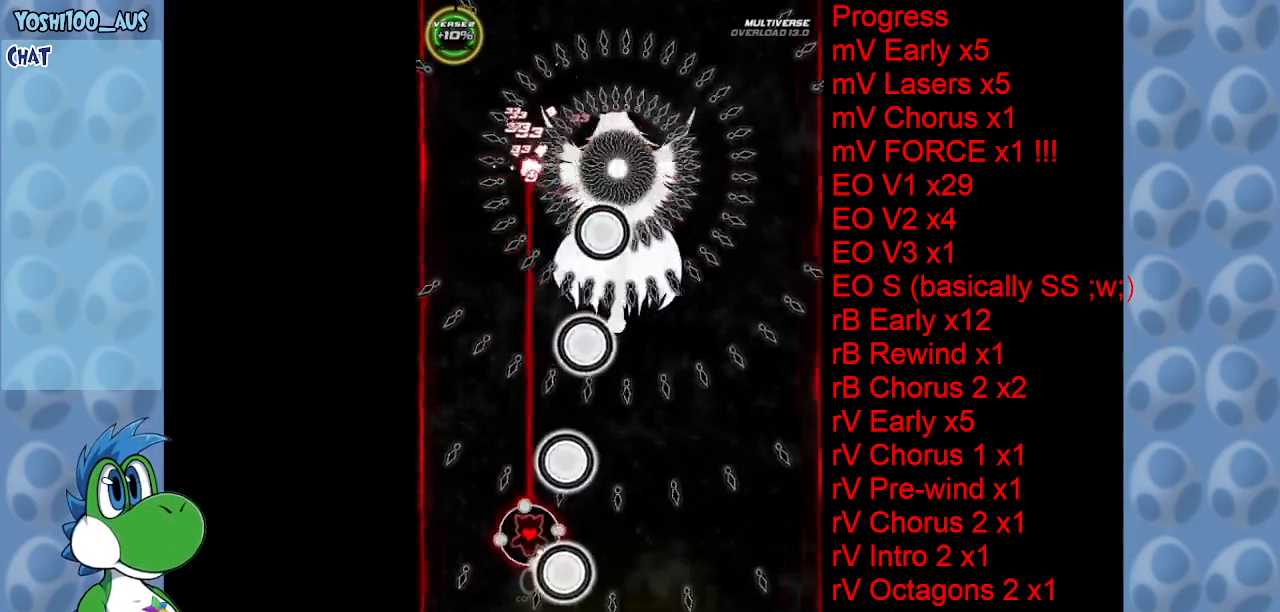
Gameplay with keyboard; each line is a JSON object with the keys held at the frame after it. "events" lists presses ("down") and releases ("up") of "c", "down", "left", "right", "up", "x" and "z" between this image and that frame as [ms after this image, input, new state], when the widget could be followed in between. No other keys are recorded. Mouse input is not recorded.
{"keys": [], "events": [[83, "z", "up"], [283, "left", "down"], [283, "z", "down"], [333, "left", "up"], [433, "z", "up"]]}
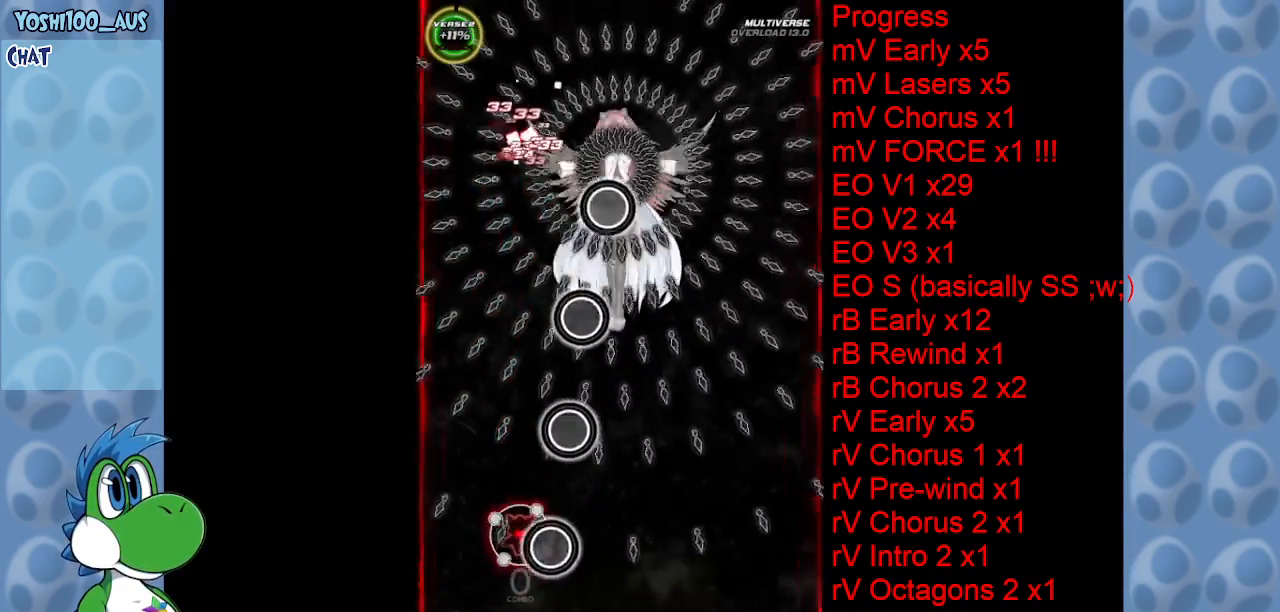
{"keys": ["down", "right", "z"], "events": [[16, "right", "down"], [116, "down", "down"], [116, "z", "down"], [250, "z", "up"], [450, "z", "down"]]}
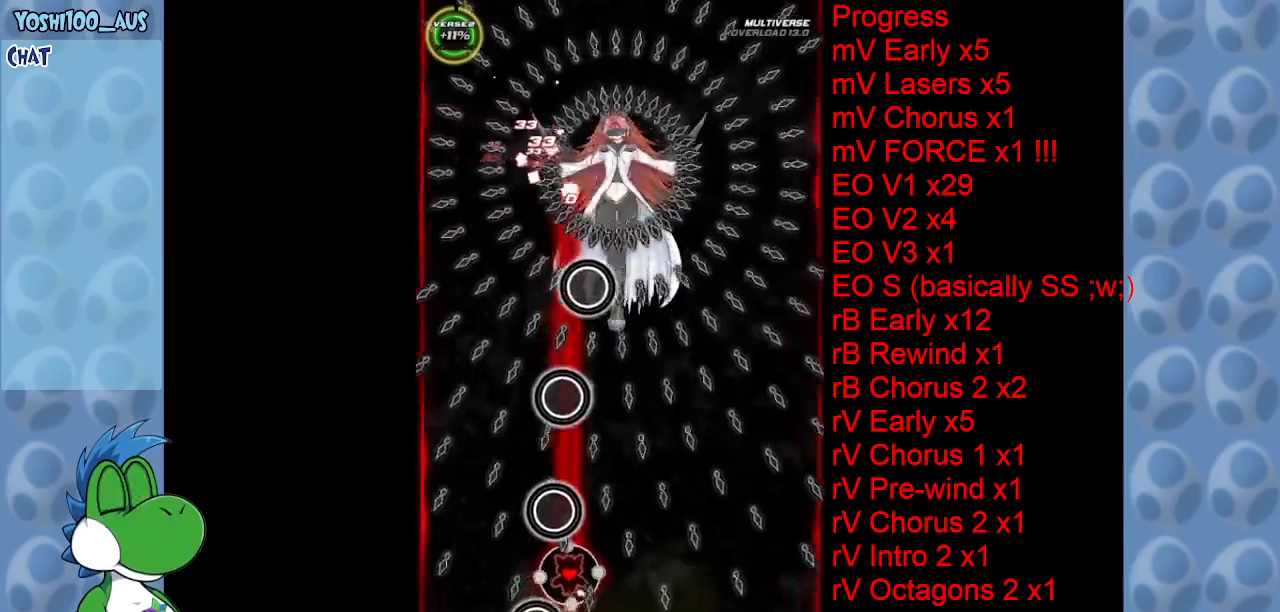
{"keys": ["right"], "events": [[116, "right", "up"], [116, "z", "up"], [316, "z", "down"], [416, "down", "up"], [416, "right", "down"], [450, "z", "up"]]}
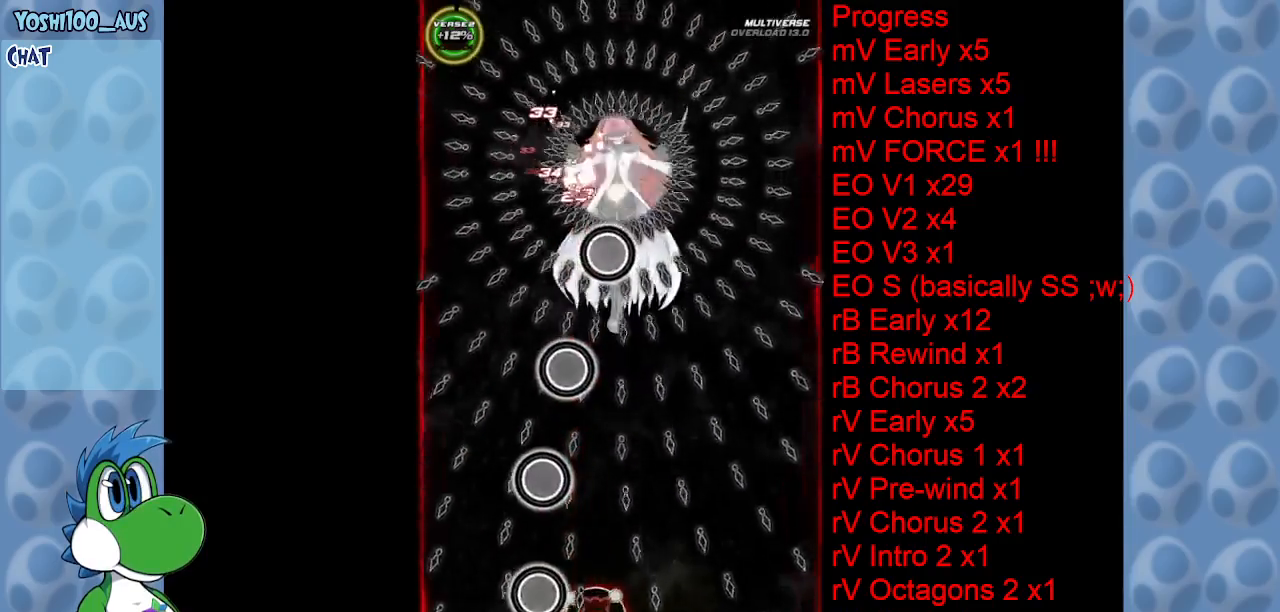
{"keys": ["z"], "events": [[150, "right", "up"], [150, "z", "down"], [283, "z", "up"], [466, "z", "down"]]}
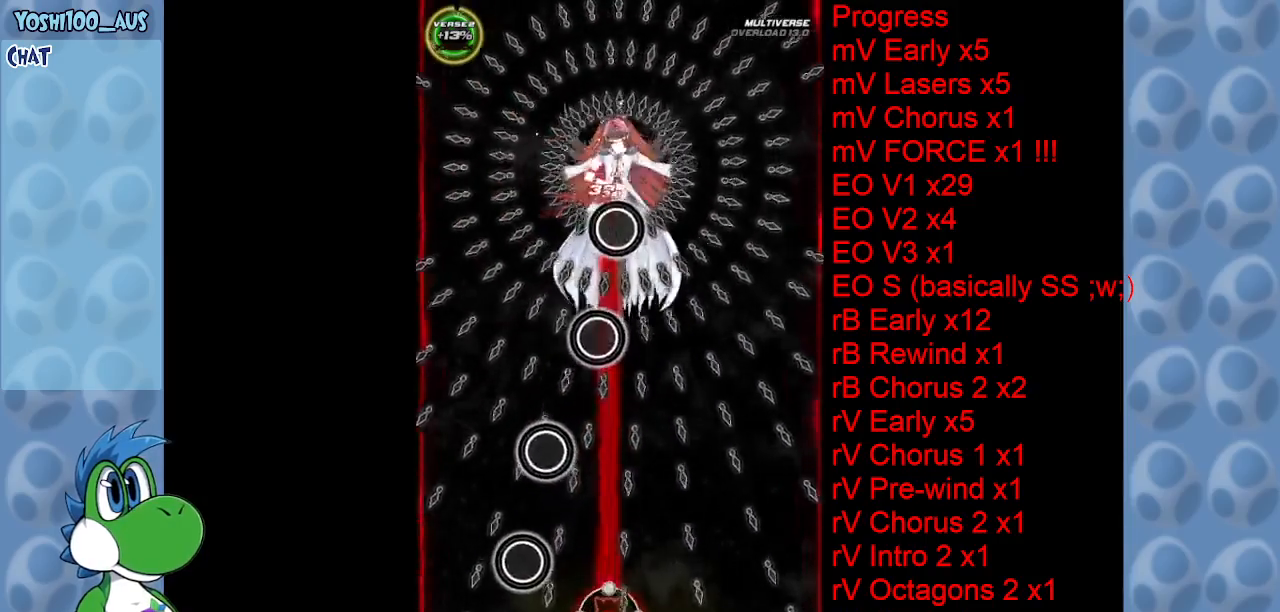
{"keys": [], "events": [[150, "z", "up"], [350, "z", "down"], [483, "z", "up"]]}
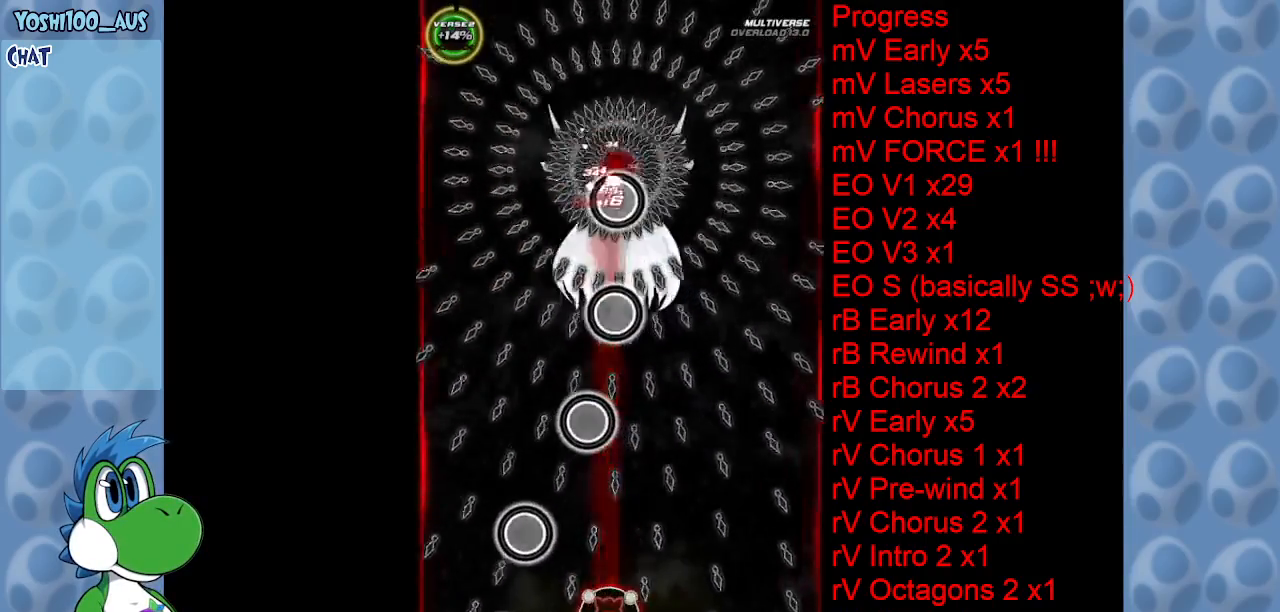
{"keys": ["up", "z"], "events": [[133, "right", "down"], [183, "z", "down"], [216, "up", "down"], [316, "right", "up"], [316, "z", "up"], [500, "z", "down"]]}
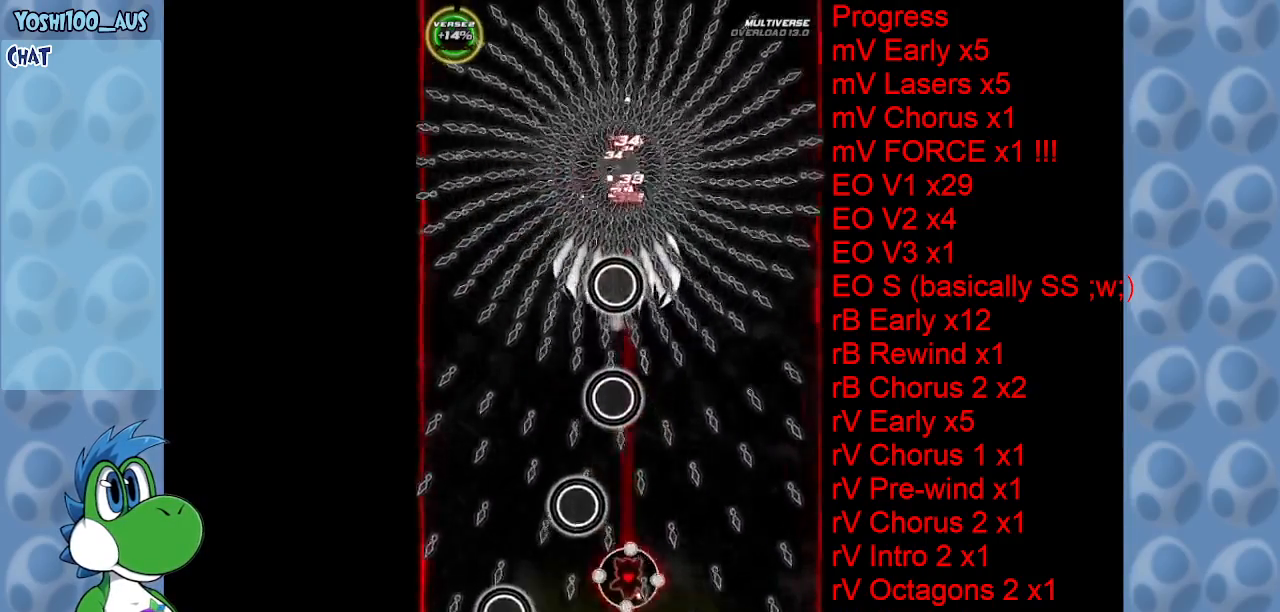
{"keys": ["right", "z"], "events": [[183, "z", "up"], [233, "right", "down"], [283, "up", "up"], [383, "z", "down"]]}
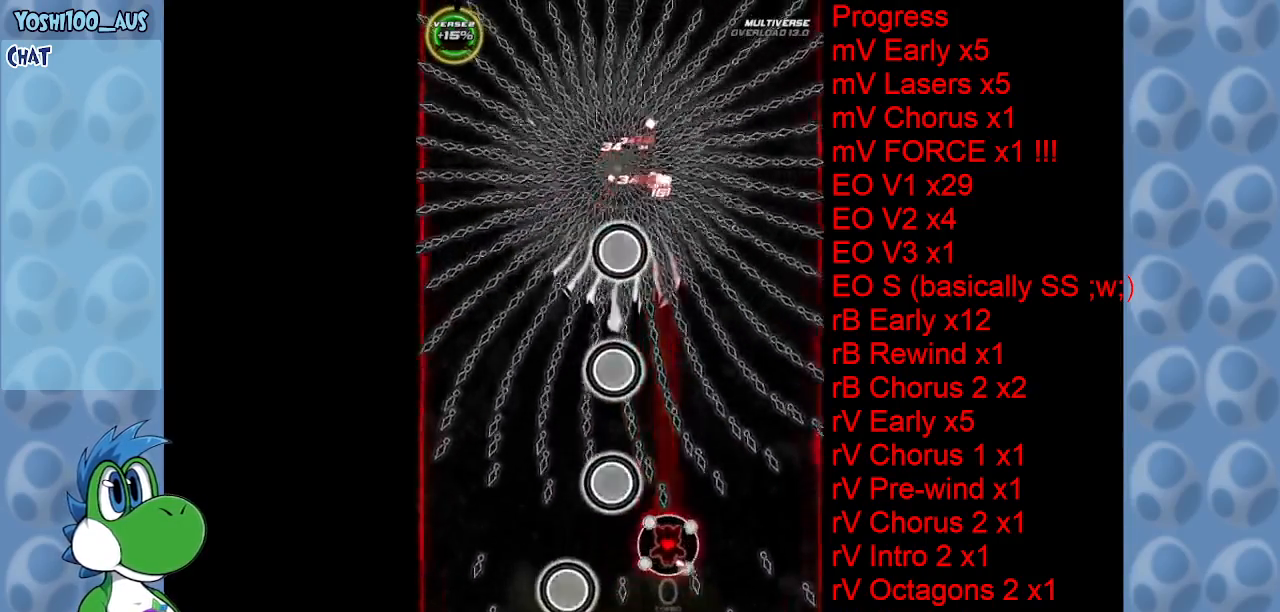
{"keys": [], "events": [[16, "up", "down"], [16, "z", "up"], [116, "right", "up"], [200, "z", "down"], [350, "z", "up"], [433, "up", "up"]]}
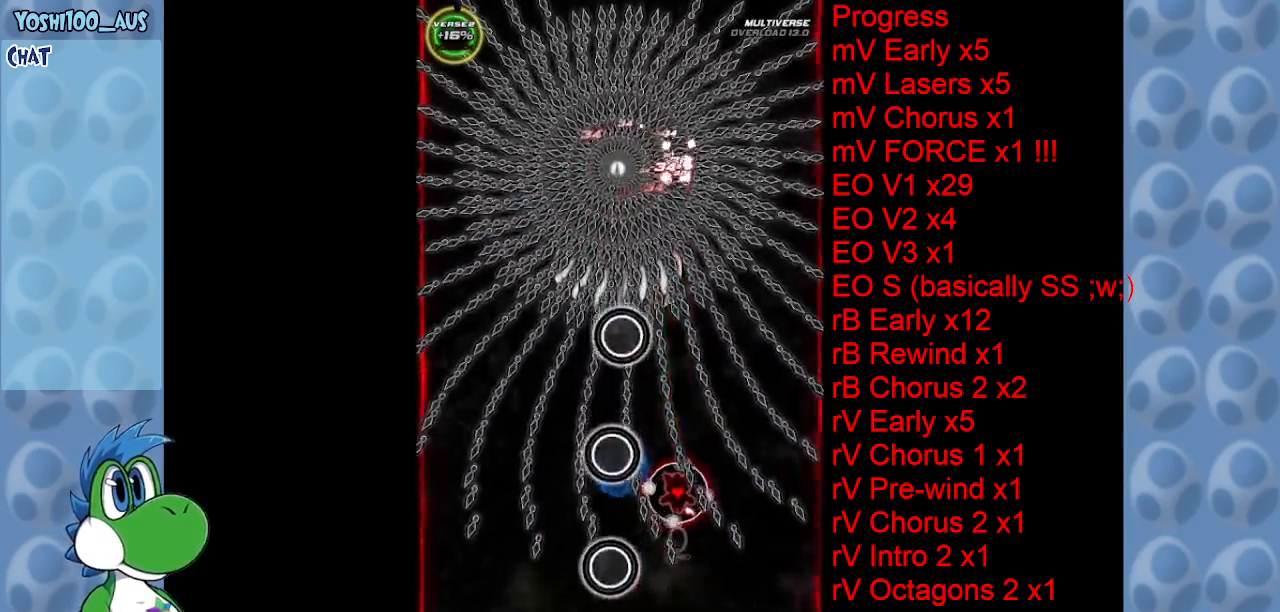
{"keys": [], "events": [[33, "z", "down"], [83, "left", "down"], [116, "left", "up"], [183, "z", "up"], [316, "right", "down"], [366, "right", "up"], [366, "z", "down"], [450, "z", "up"]]}
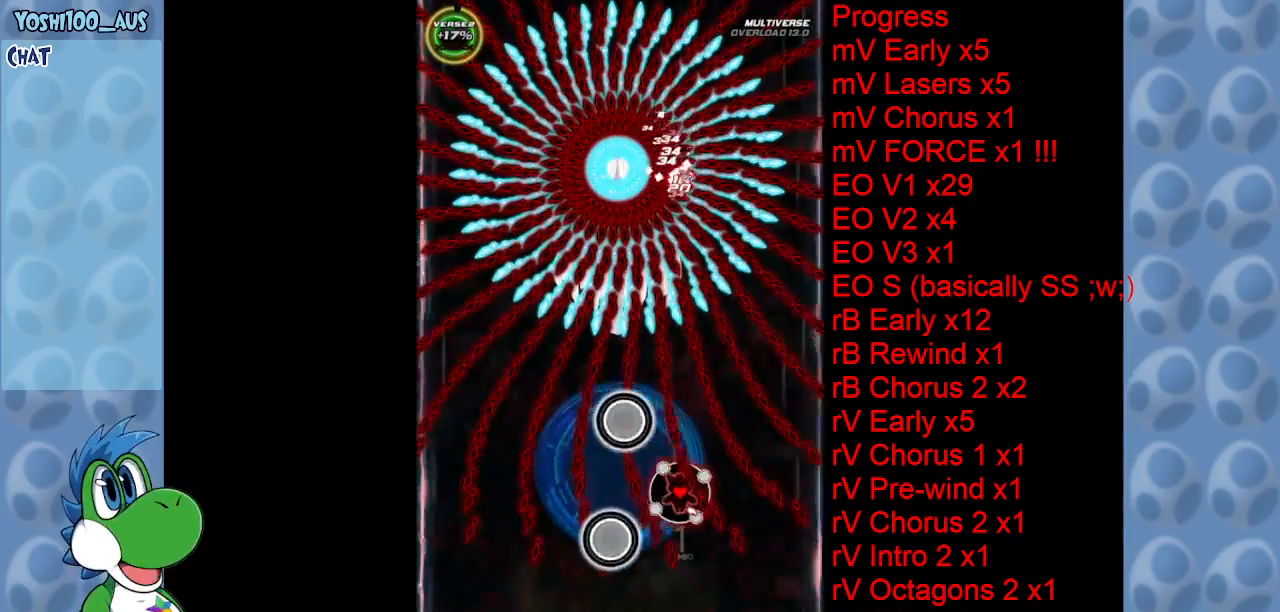
{"keys": [], "events": [[183, "z", "down"], [283, "z", "up"]]}
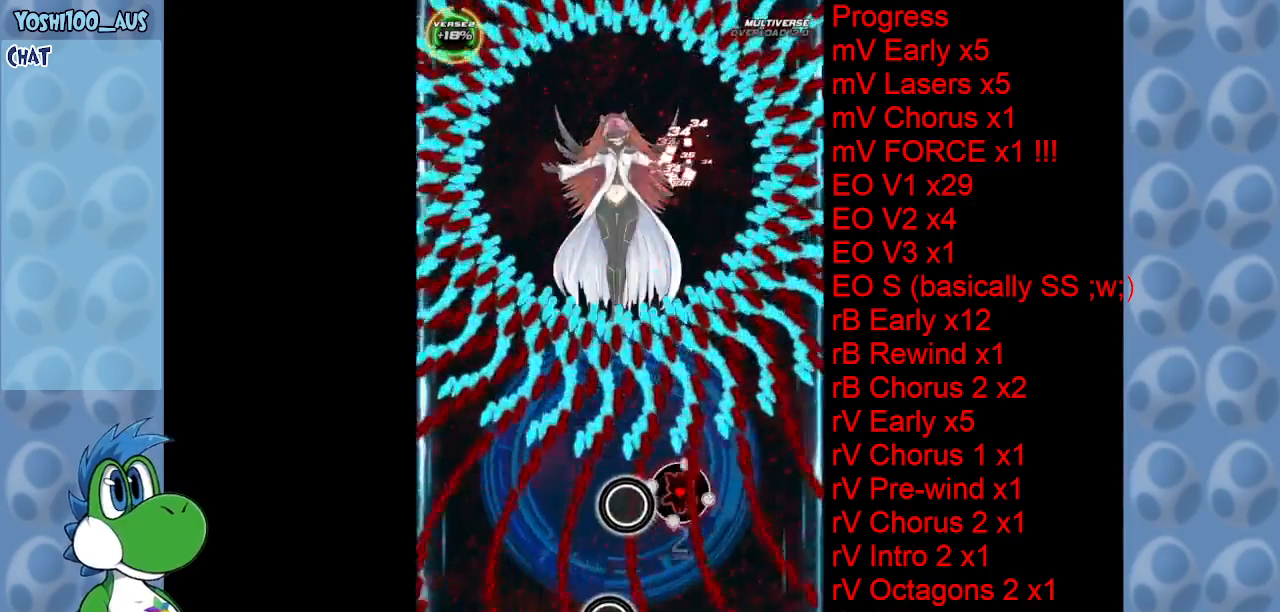
{"keys": ["z"], "events": [[16, "x", "down"], [66, "up", "down"], [150, "x", "up"], [250, "up", "up"], [433, "z", "down"]]}
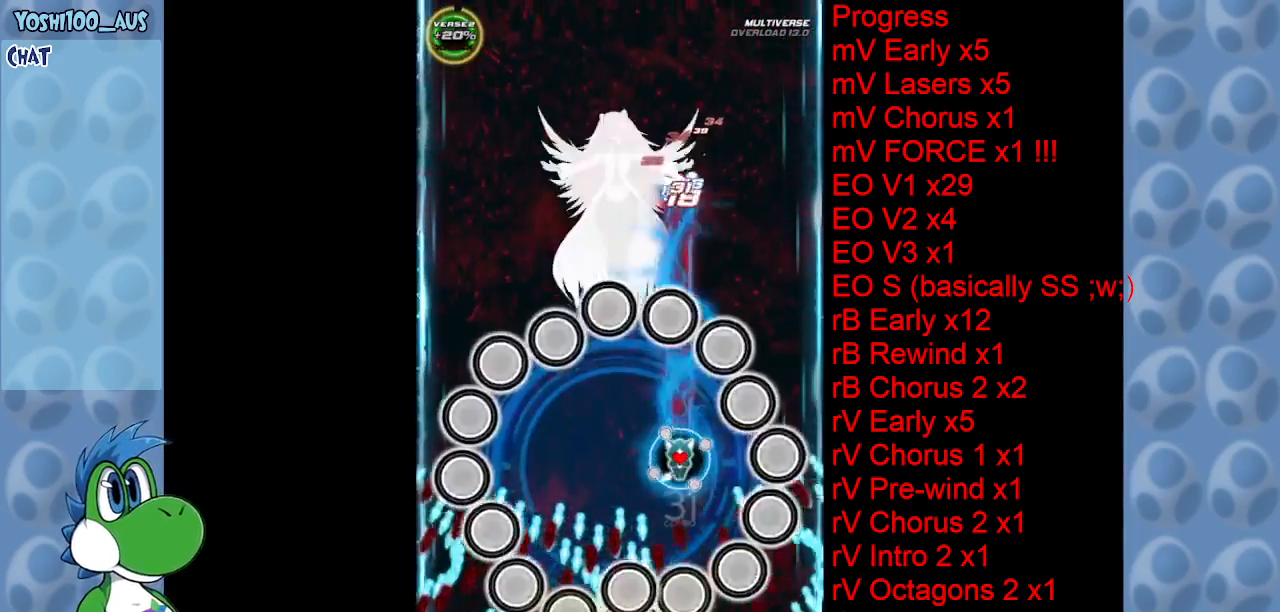
{"keys": ["down"], "events": [[83, "z", "up"], [166, "left", "down"], [216, "z", "down"], [400, "down", "down"], [400, "left", "up"], [400, "z", "up"]]}
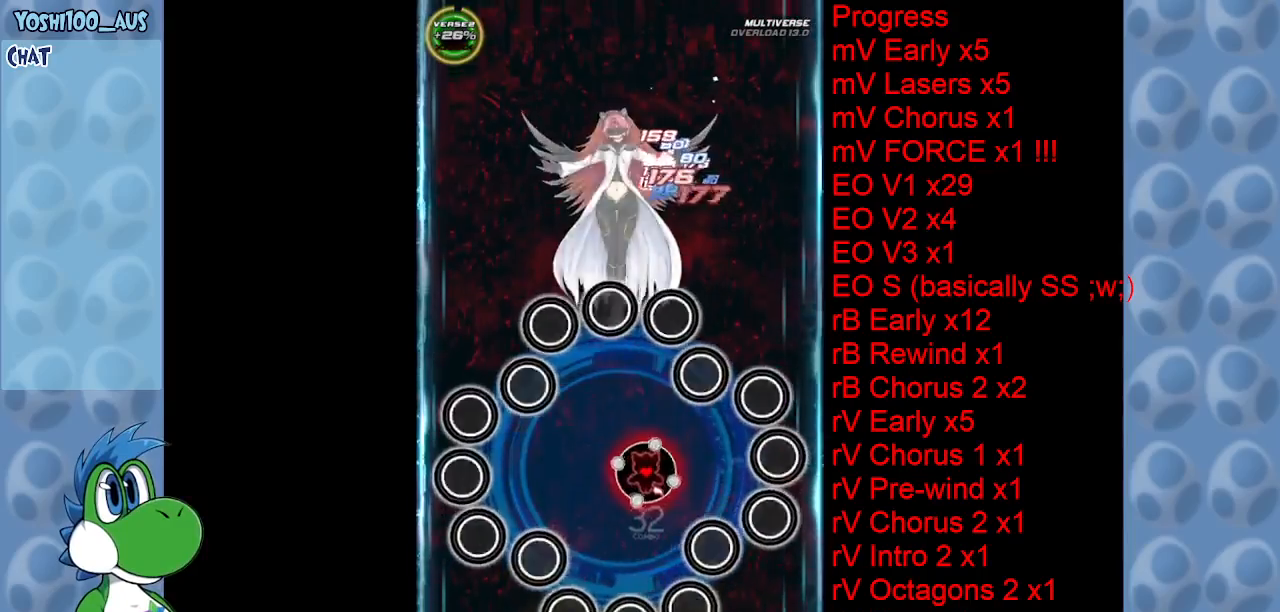
{"keys": ["down", "z"], "events": [[100, "z", "down"], [233, "z", "up"], [383, "z", "down"]]}
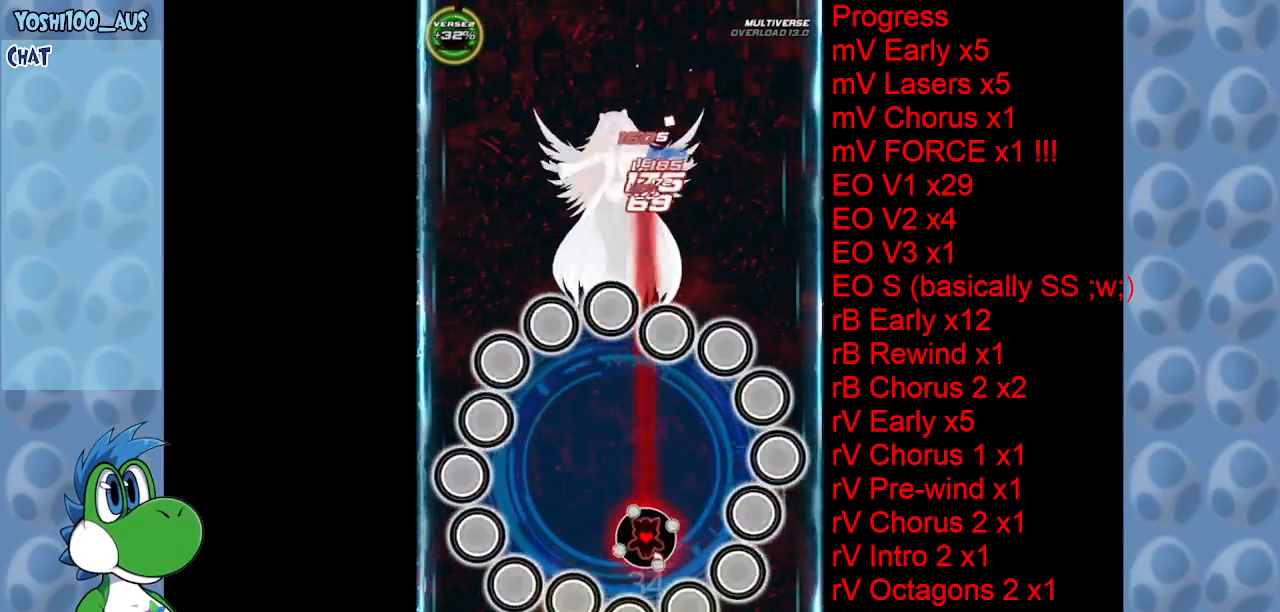
{"keys": ["right"], "events": [[16, "down", "up"], [16, "z", "up"], [166, "right", "down"], [200, "z", "down"], [350, "right", "up"], [350, "z", "up"], [500, "right", "down"]]}
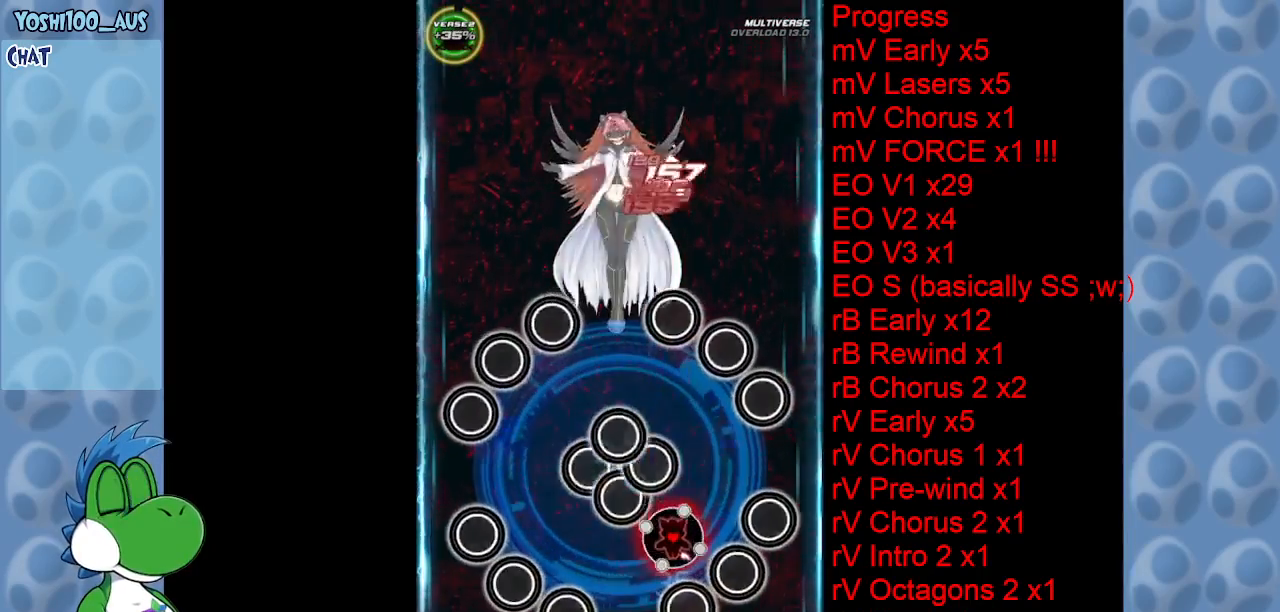
{"keys": ["up", "z"], "events": [[33, "z", "down"], [83, "up", "down"], [216, "z", "up"], [366, "right", "up"], [416, "z", "down"]]}
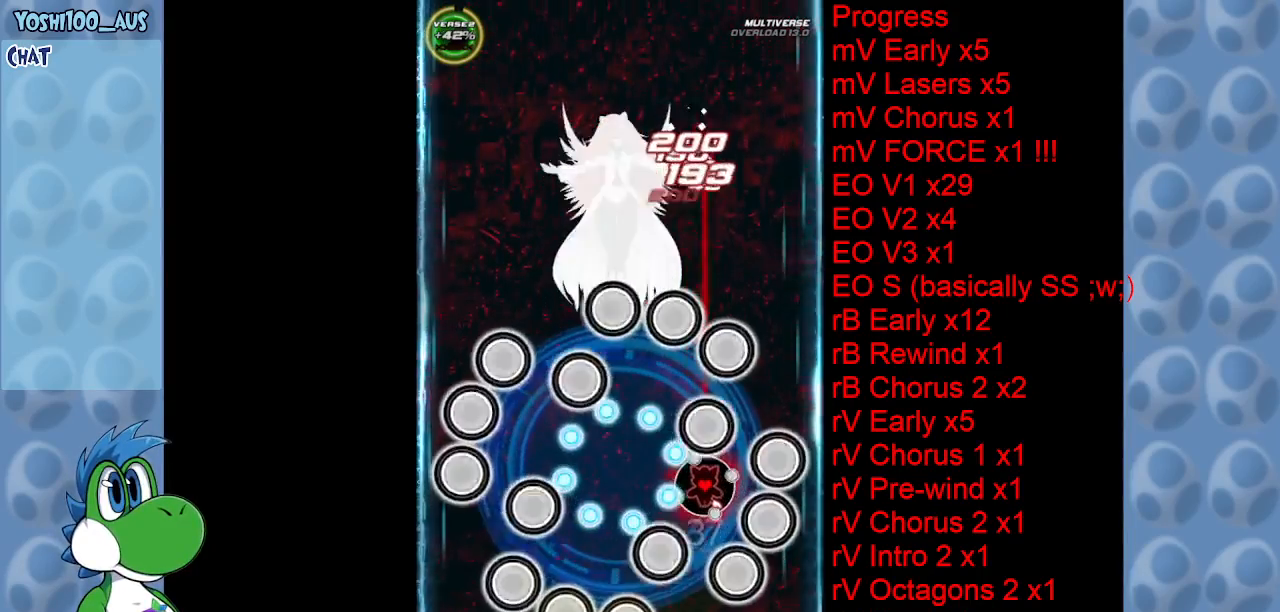
{"keys": [], "events": [[50, "up", "up"], [50, "z", "up"], [233, "z", "down"], [416, "z", "up"]]}
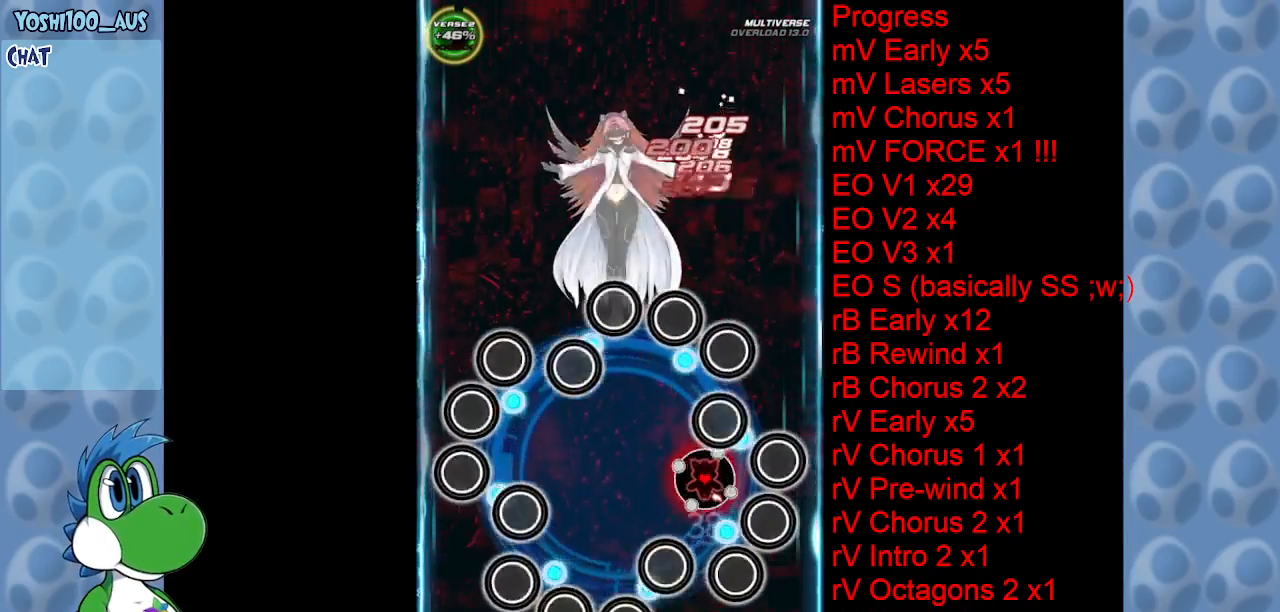
{"keys": ["z"], "events": [[66, "z", "down"], [250, "z", "up"], [450, "z", "down"]]}
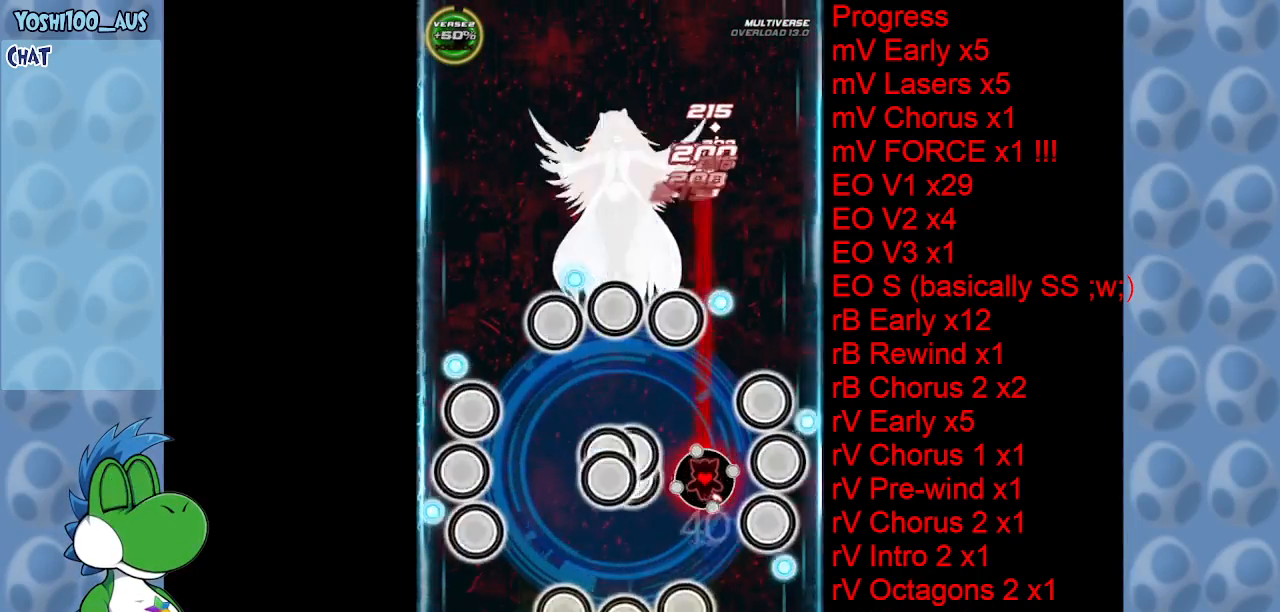
{"keys": ["up"], "events": [[33, "up", "down"], [83, "z", "up"], [266, "z", "down"], [316, "left", "down"], [416, "z", "up"], [500, "left", "up"]]}
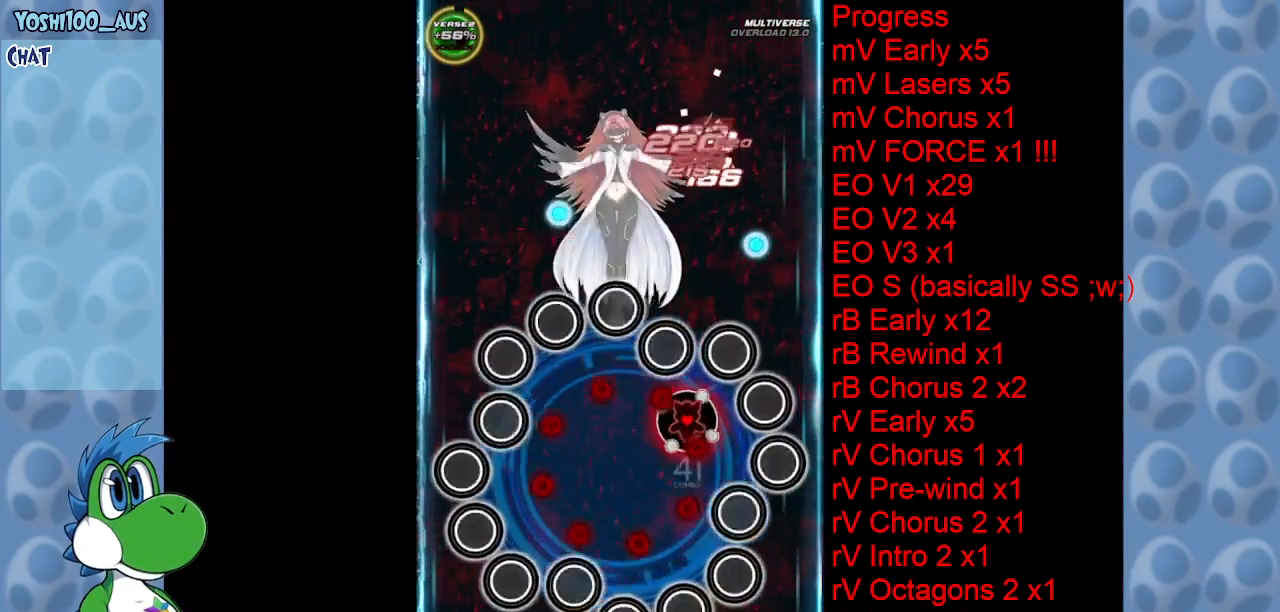
{"keys": ["z"], "events": [[50, "up", "up"], [100, "z", "down"], [233, "z", "up"], [433, "z", "down"]]}
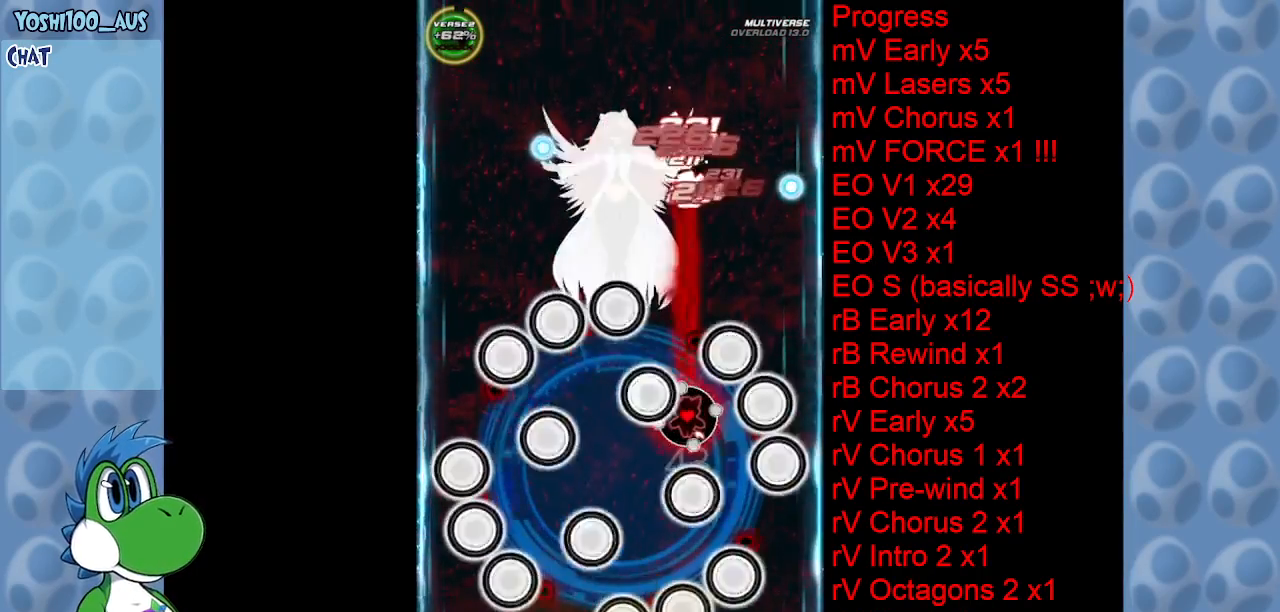
{"keys": [], "events": [[66, "z", "up"], [250, "up", "down"], [250, "z", "down"], [300, "left", "down"], [383, "z", "up"], [433, "left", "up"], [433, "up", "up"]]}
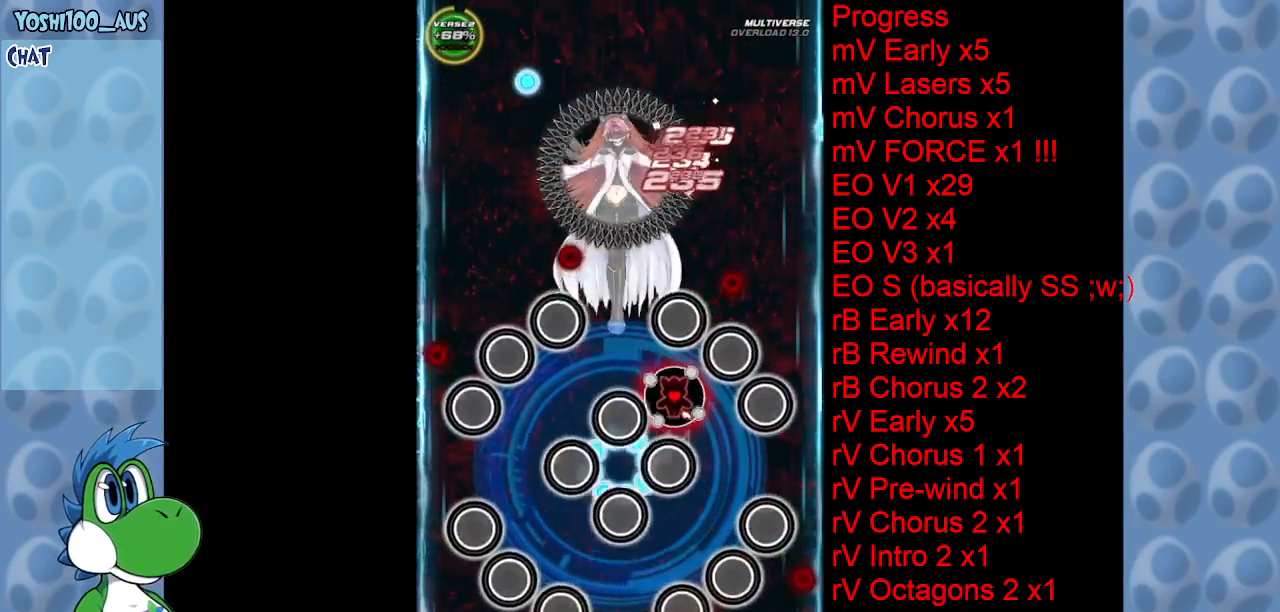
{"keys": ["x"], "events": [[83, "left", "down"], [83, "up", "down"], [116, "z", "down"], [216, "up", "up"], [216, "z", "up"], [266, "left", "up"], [416, "x", "down"]]}
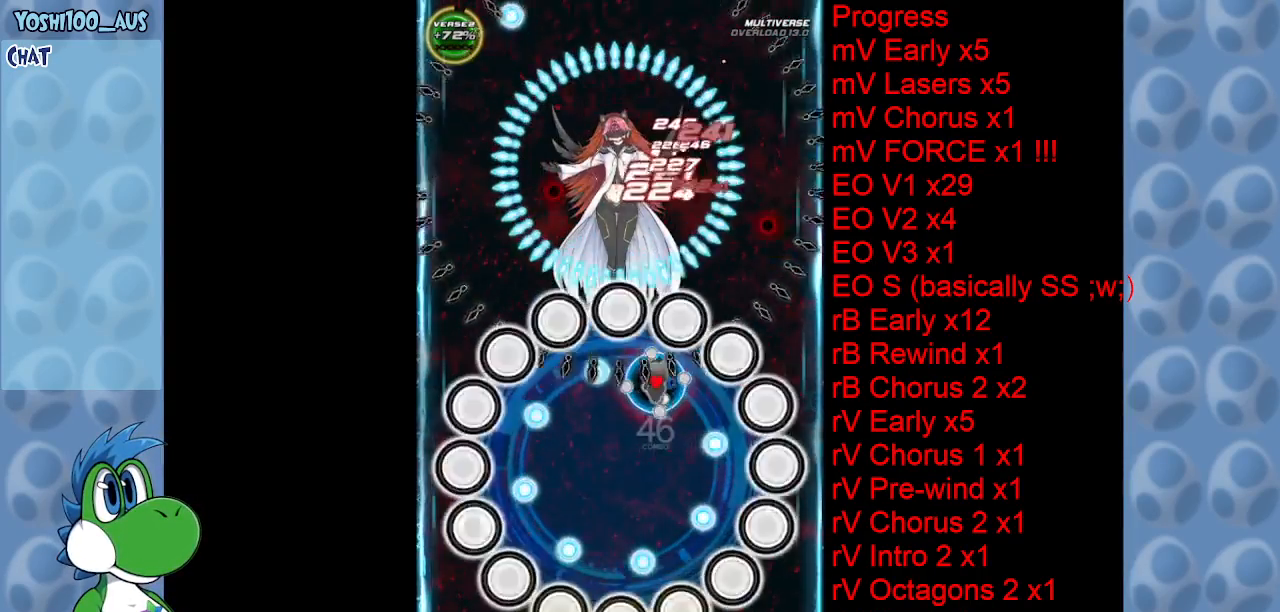
{"keys": ["left"], "events": [[100, "up", "down"], [100, "x", "up"], [183, "left", "down"], [183, "up", "up"], [333, "z", "down"], [483, "z", "up"]]}
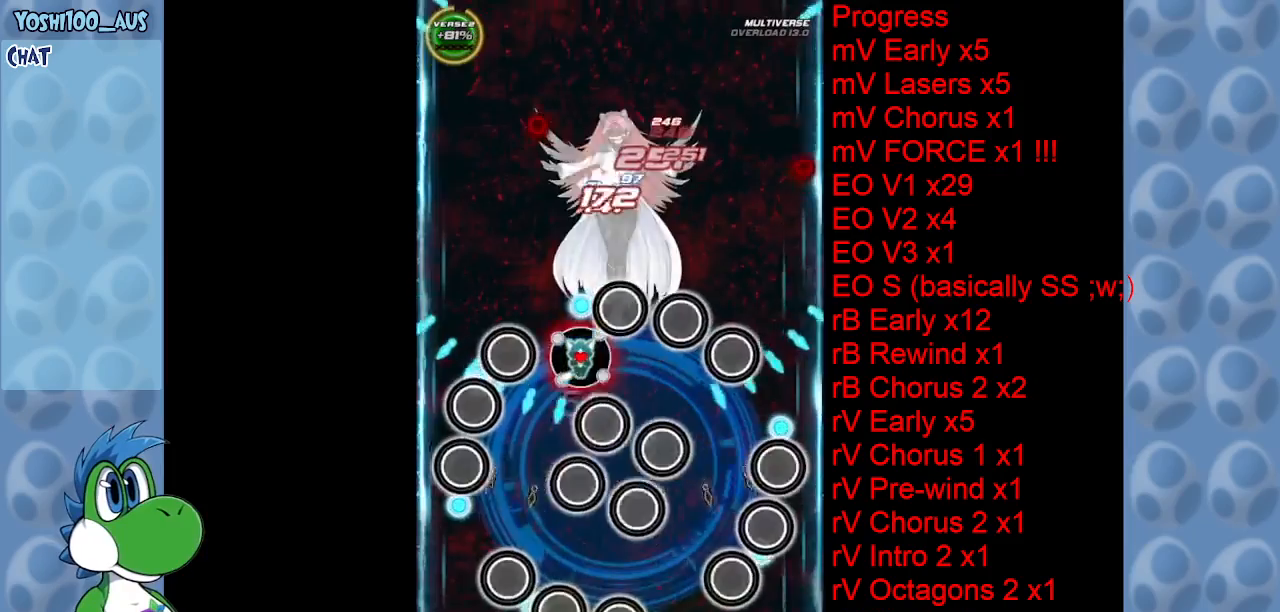
{"keys": ["down", "z"], "events": [[66, "right", "down"], [100, "left", "up"], [100, "z", "down"], [300, "z", "up"], [450, "z", "down"], [483, "down", "down"], [483, "right", "up"]]}
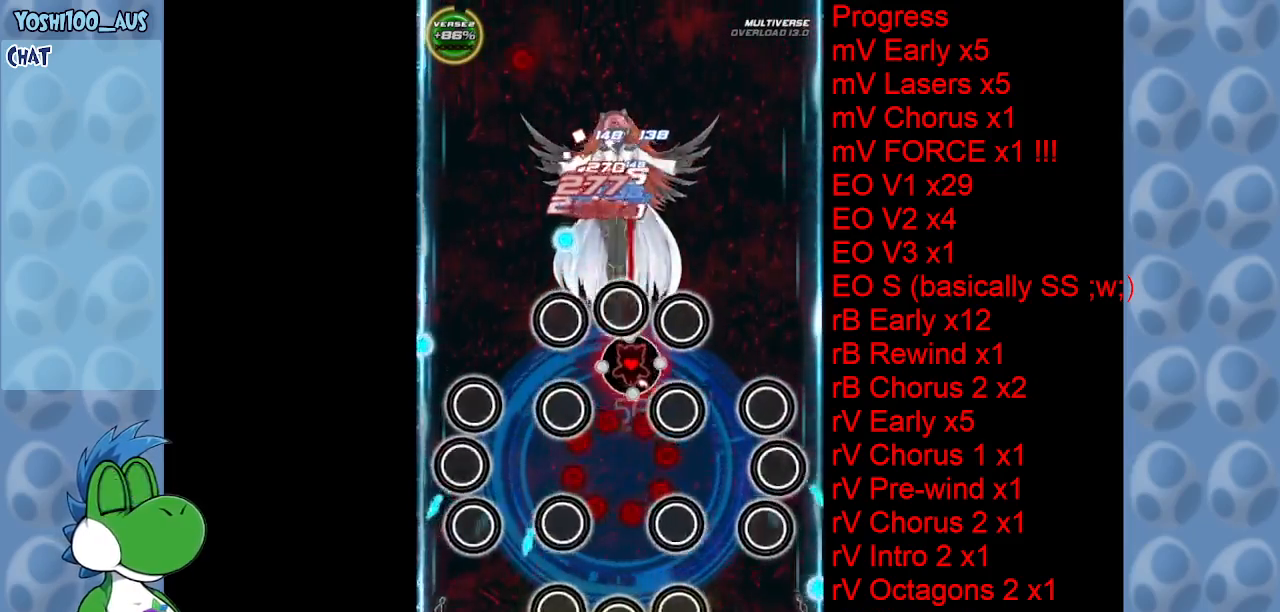
{"keys": [], "events": [[133, "z", "up"], [183, "down", "up"], [316, "z", "down"], [400, "z", "up"]]}
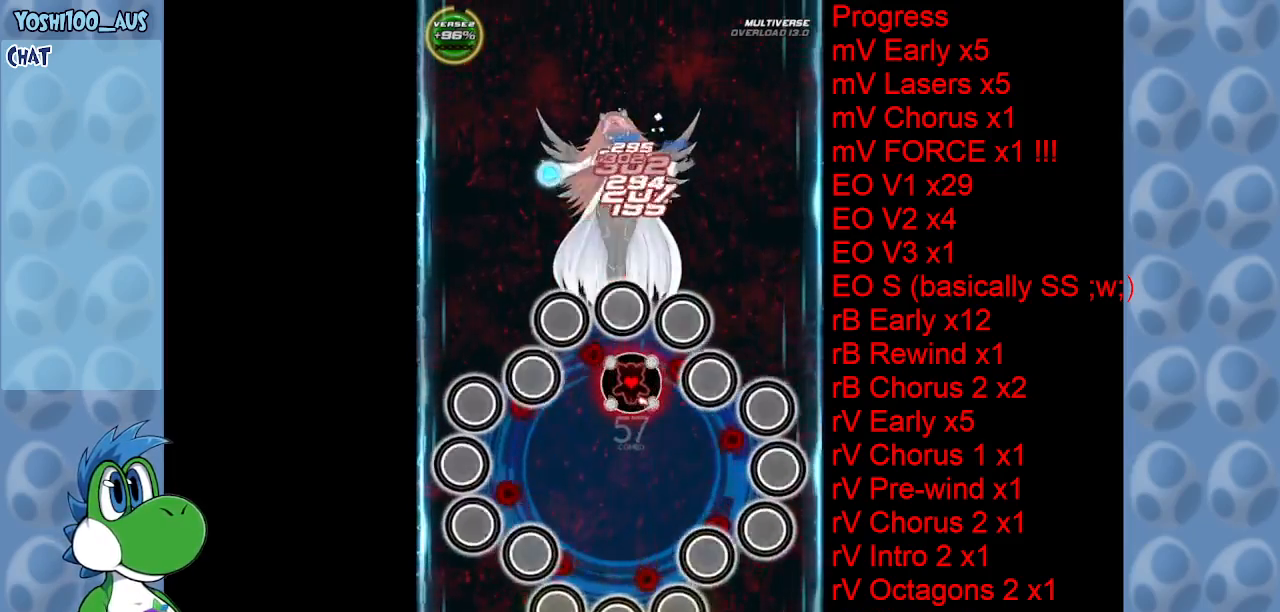
{"keys": ["down", "left", "z"], "events": [[100, "left", "down"], [133, "z", "down"], [283, "z", "up"], [466, "down", "down"], [466, "z", "down"]]}
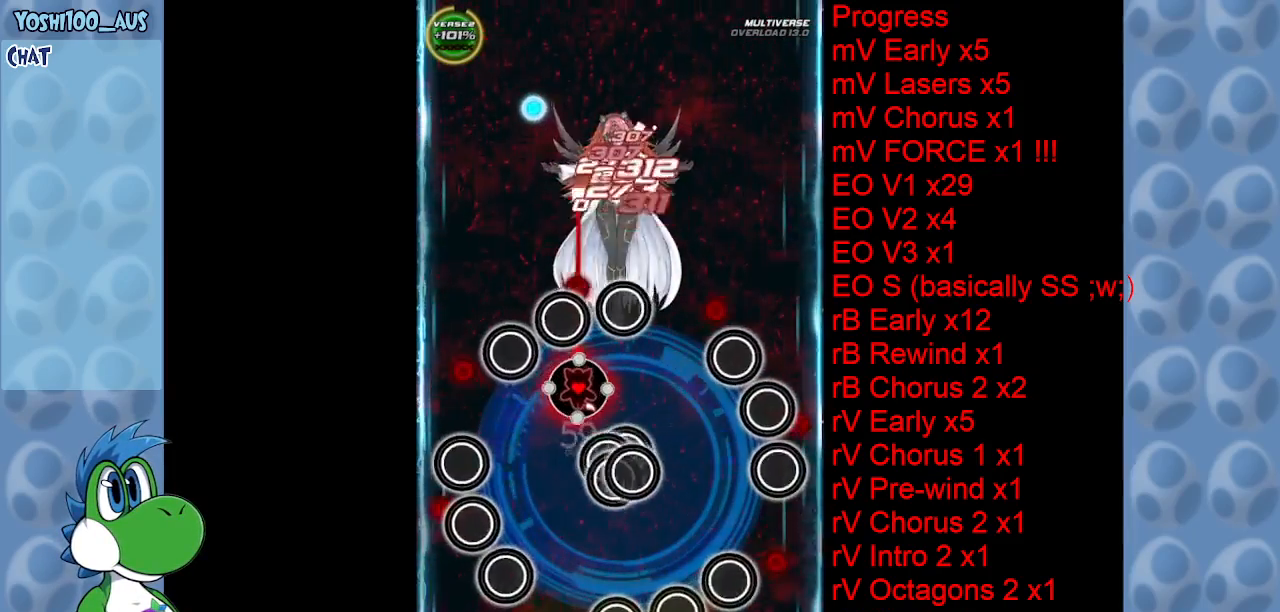
{"keys": [], "events": [[16, "left", "up"], [116, "down", "up"], [116, "z", "up"], [300, "z", "down"], [450, "z", "up"]]}
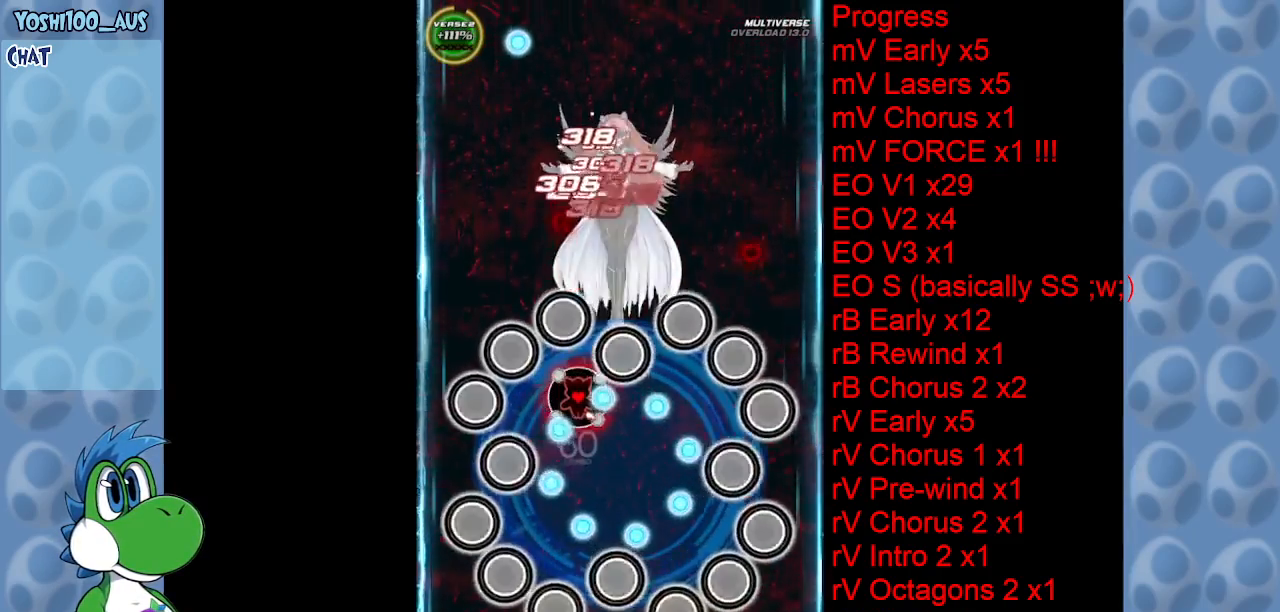
{"keys": ["down", "left", "z"], "events": [[166, "left", "down"], [166, "z", "down"], [266, "left", "up"], [316, "z", "up"], [466, "left", "down"], [500, "down", "down"], [500, "z", "down"]]}
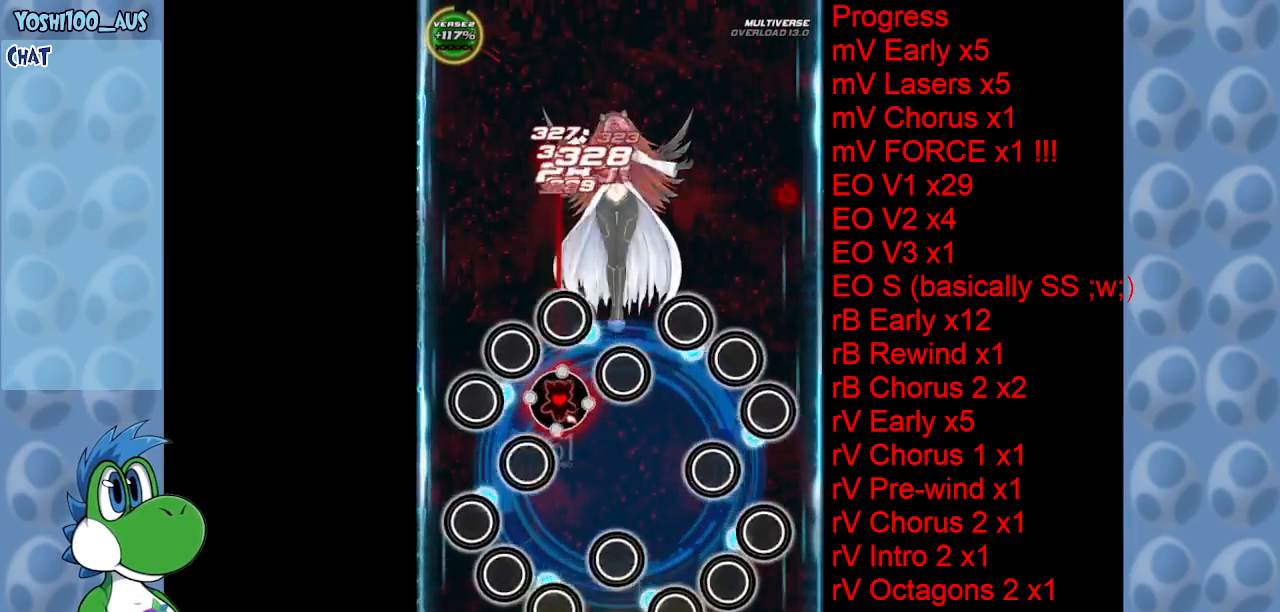
{"keys": [], "events": [[150, "down", "up"], [150, "left", "up"], [150, "z", "up"], [333, "down", "down"], [333, "left", "down"], [333, "z", "down"], [416, "left", "up"], [466, "down", "up"], [466, "z", "up"]]}
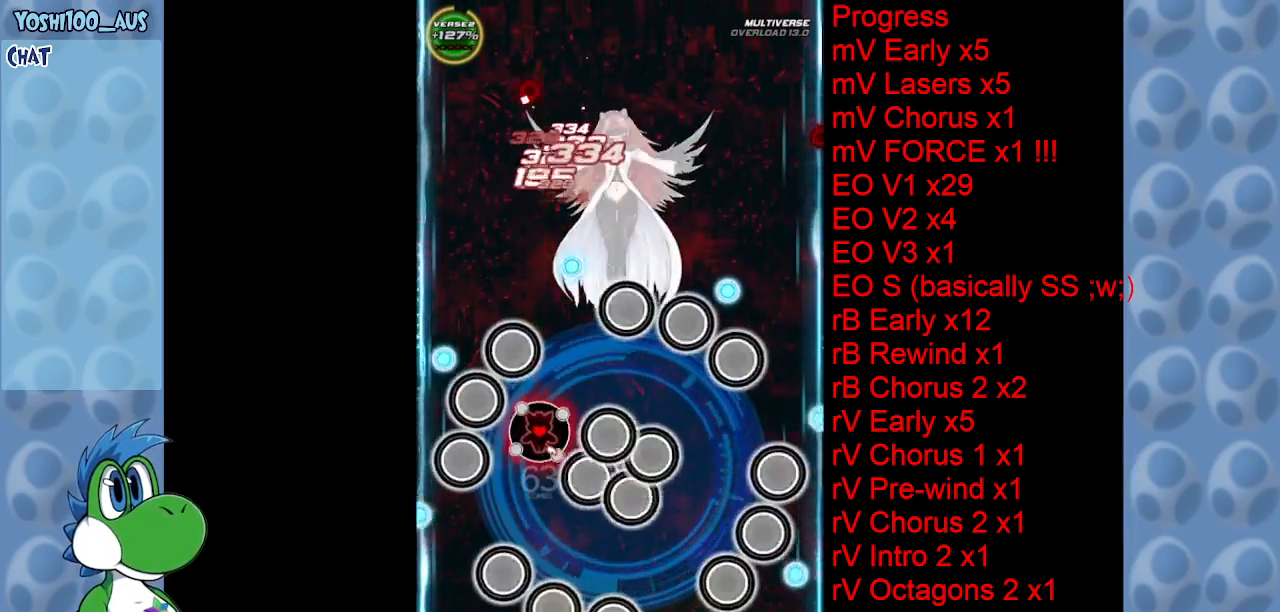
{"keys": ["down", "z"], "events": [[116, "down", "down"], [200, "z", "down"], [300, "down", "up"], [300, "z", "up"], [383, "right", "down"], [433, "down", "down"], [483, "right", "up"], [483, "z", "down"]]}